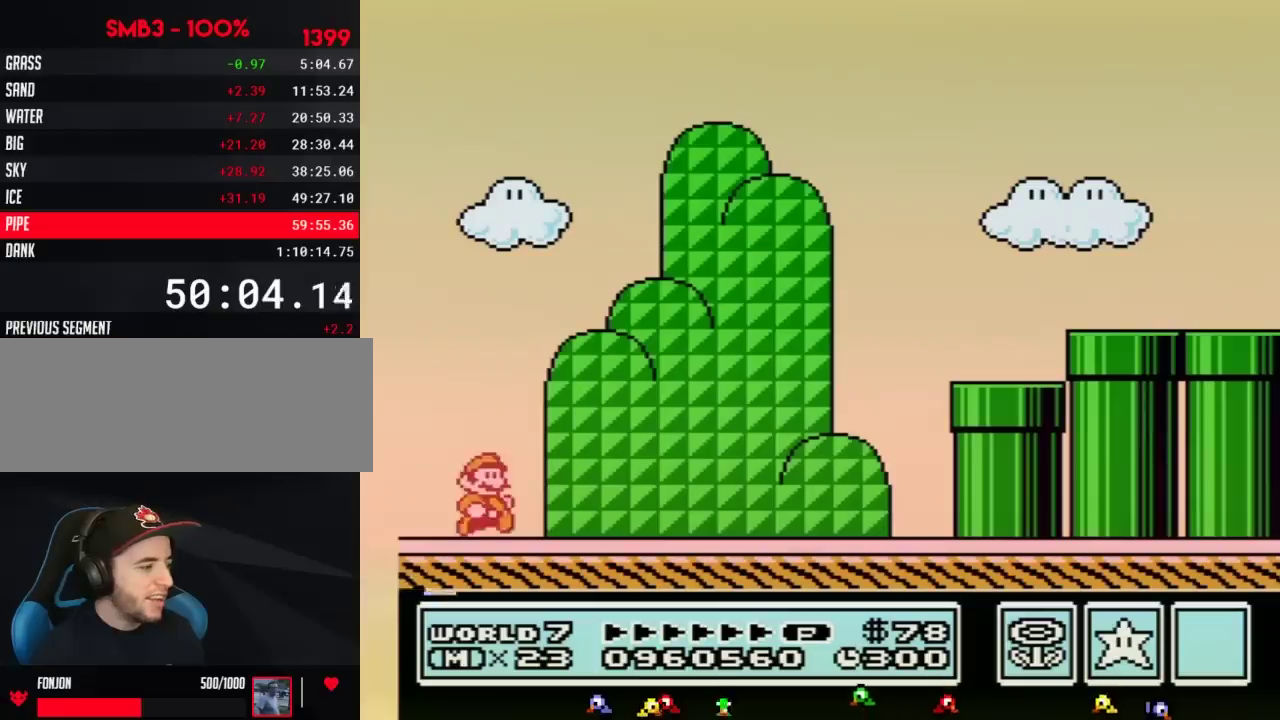
Gameplay with a controller (Nintendo layout); each line is a JSON object with the inputs held at the frame after it. "events" lists button and stick changes between this image and that frame as [ms after this image, input, new state], when the widget could be followed in between. Not read: L3 R3.
{"buttons": ["B", "DPAD_RIGHT"], "events": [[133, "A", "down"], [317, "A", "up"]]}
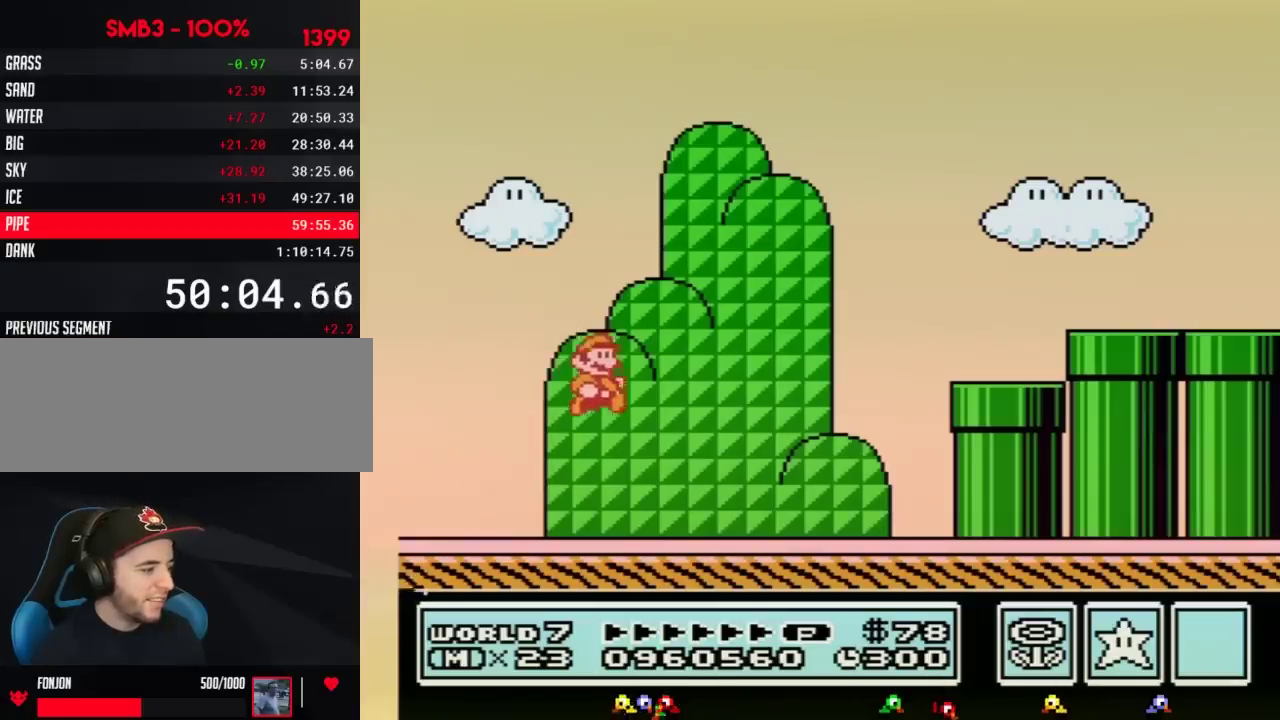
{"buttons": ["A", "B", "DPAD_RIGHT"], "events": [[483, "A", "down"]]}
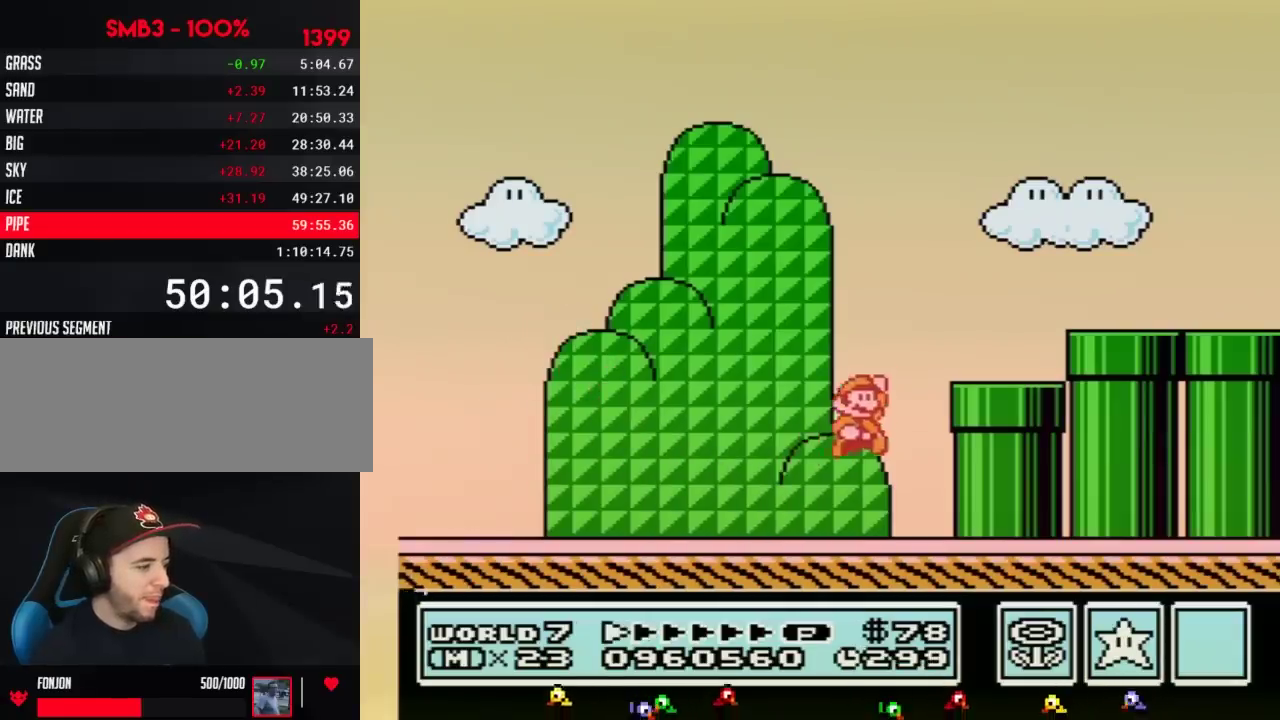
{"buttons": ["A", "B", "DPAD_RIGHT"], "events": []}
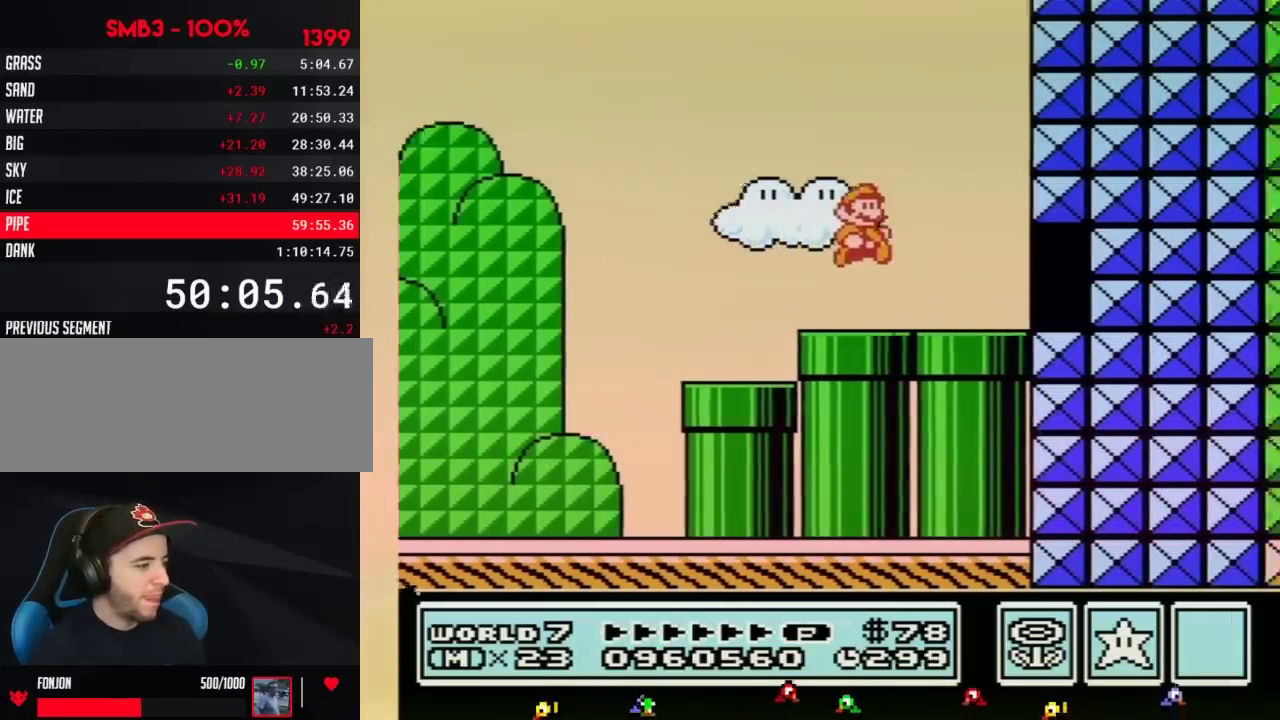
{"buttons": ["A", "B", "DPAD_UP", "DPAD_RIGHT"], "events": [[167, "A", "up"], [267, "DPAD_DOWN", "down"], [350, "A", "down"], [383, "DPAD_DOWN", "up"], [417, "DPAD_UP", "down"]]}
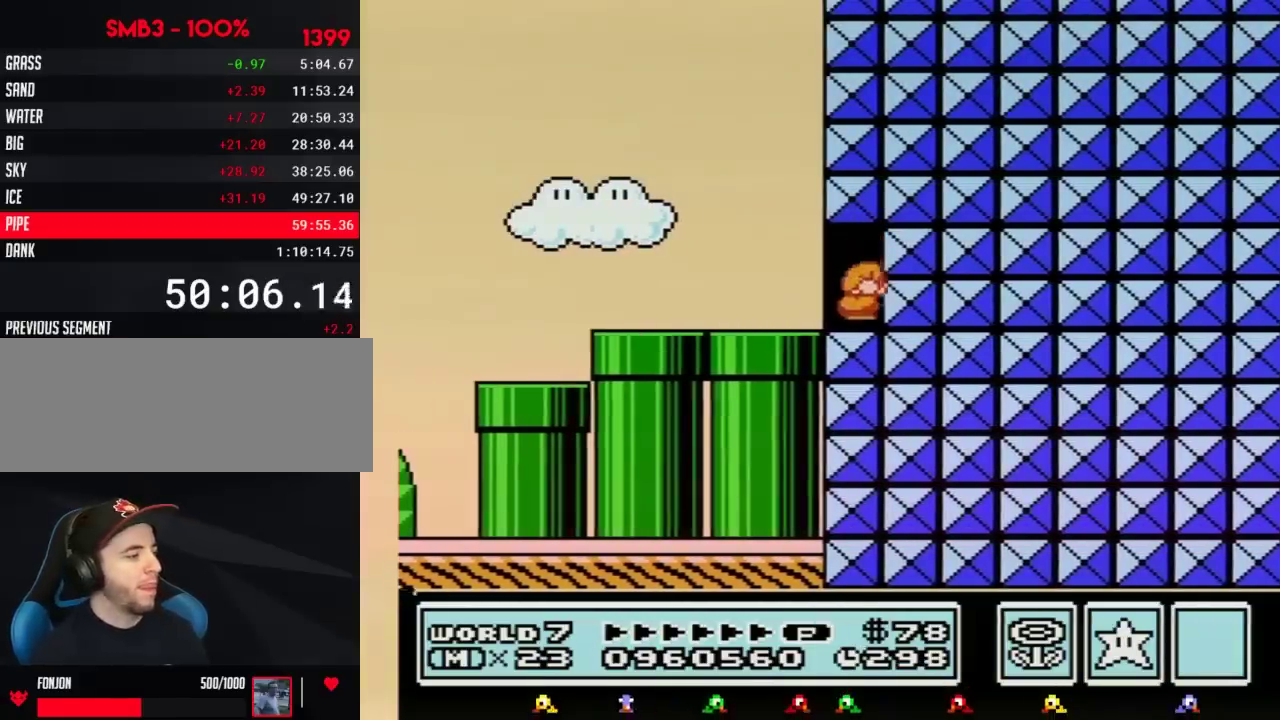
{"buttons": ["B", "DPAD_LEFT"], "events": [[167, "DPAD_UP", "up"], [267, "DPAD_RIGHT", "up"], [283, "A", "up"], [283, "DPAD_LEFT", "down"]]}
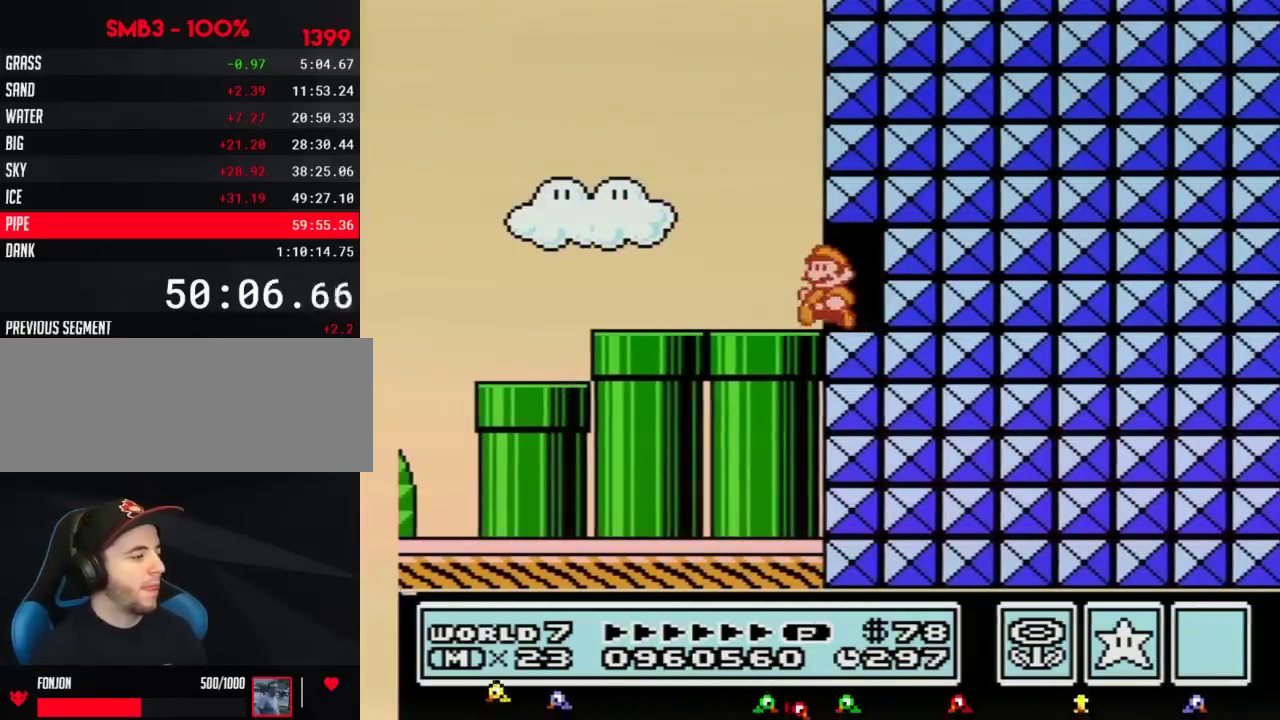
{"buttons": ["B", "DPAD_LEFT"], "events": []}
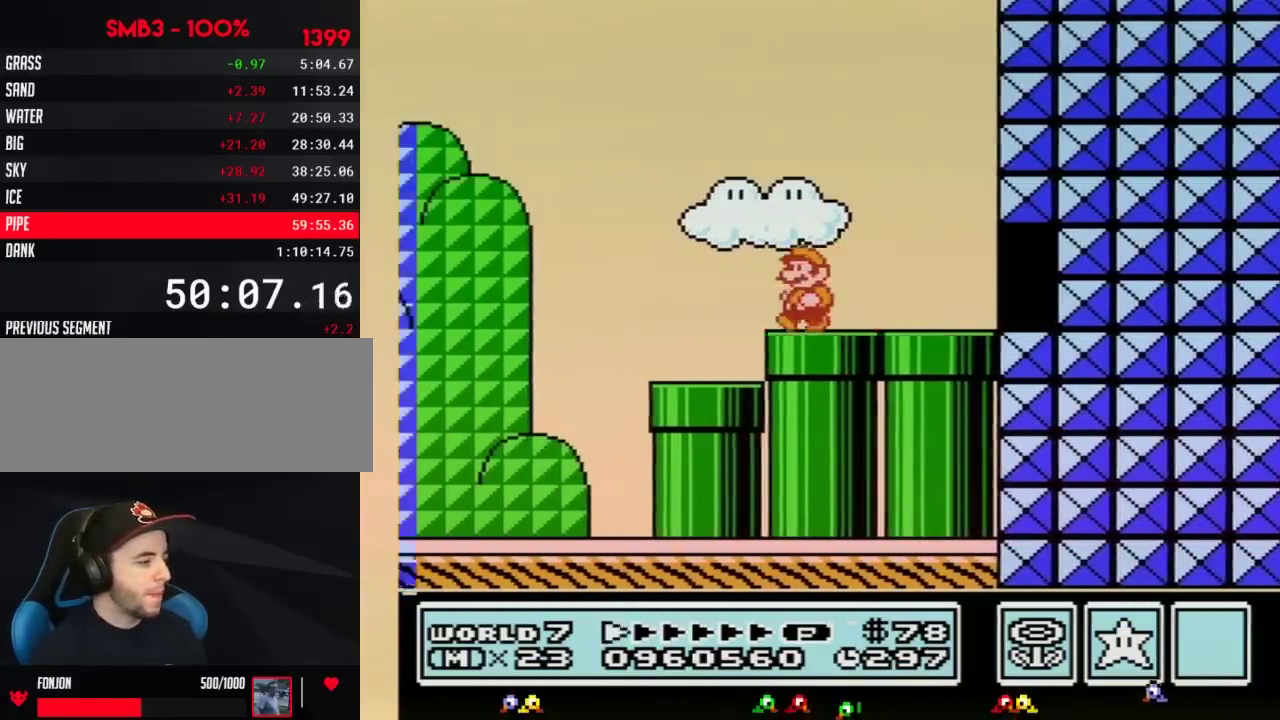
{"buttons": ["A", "B", "DPAD_RIGHT"], "events": [[133, "DPAD_LEFT", "up"], [200, "DPAD_RIGHT", "down"], [417, "A", "down"]]}
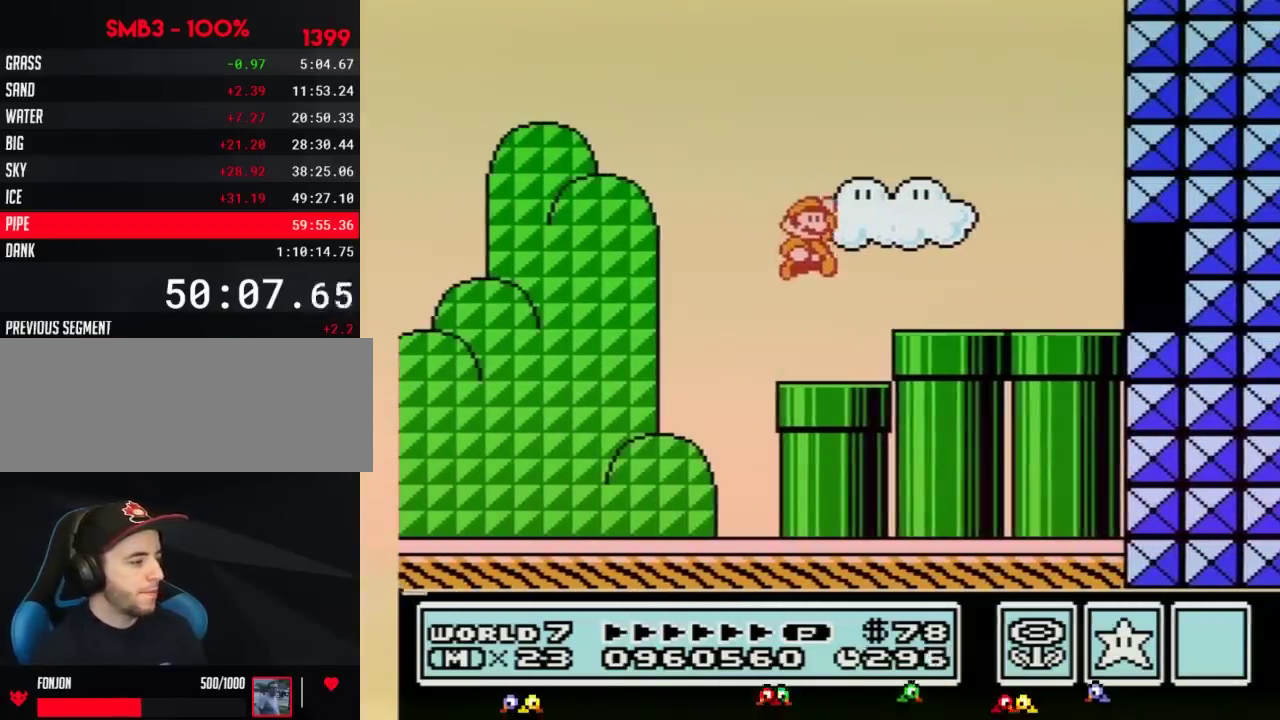
{"buttons": ["B", "DPAD_RIGHT"], "events": [[167, "A", "up"]]}
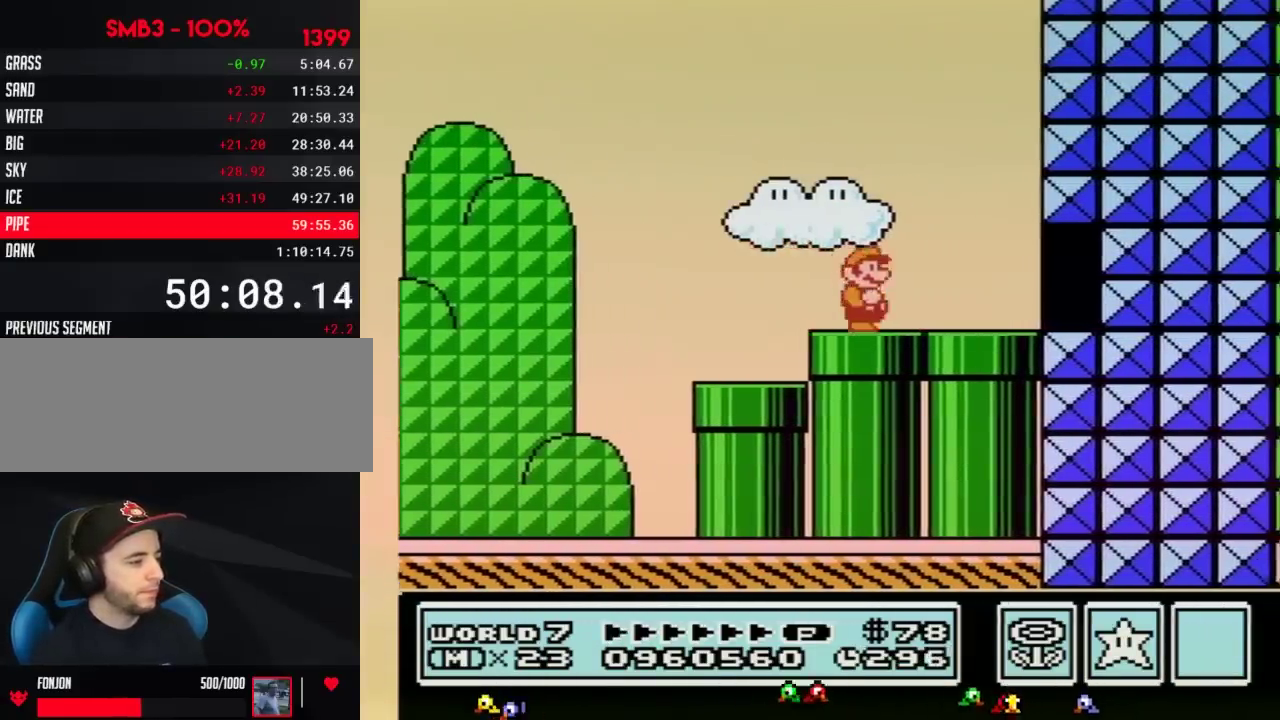
{"buttons": ["A", "B", "DPAD_UP", "DPAD_RIGHT"], "events": [[333, "DPAD_DOWN", "down"], [333, "DPAD_RIGHT", "up"], [350, "A", "down"], [383, "DPAD_RIGHT", "down"], [433, "DPAD_DOWN", "up"], [467, "DPAD_UP", "down"]]}
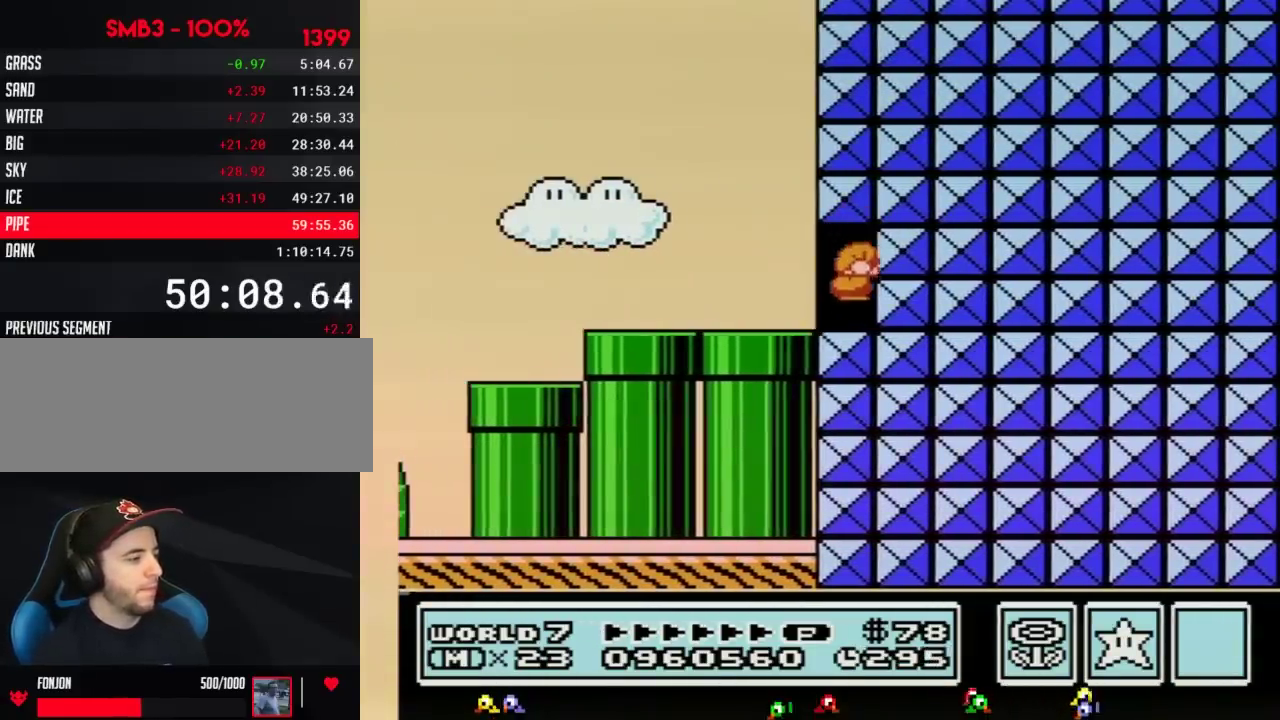
{"buttons": ["B", "DPAD_LEFT"], "events": [[250, "DPAD_UP", "up"], [267, "A", "up"], [300, "DPAD_RIGHT", "up"], [333, "DPAD_LEFT", "down"]]}
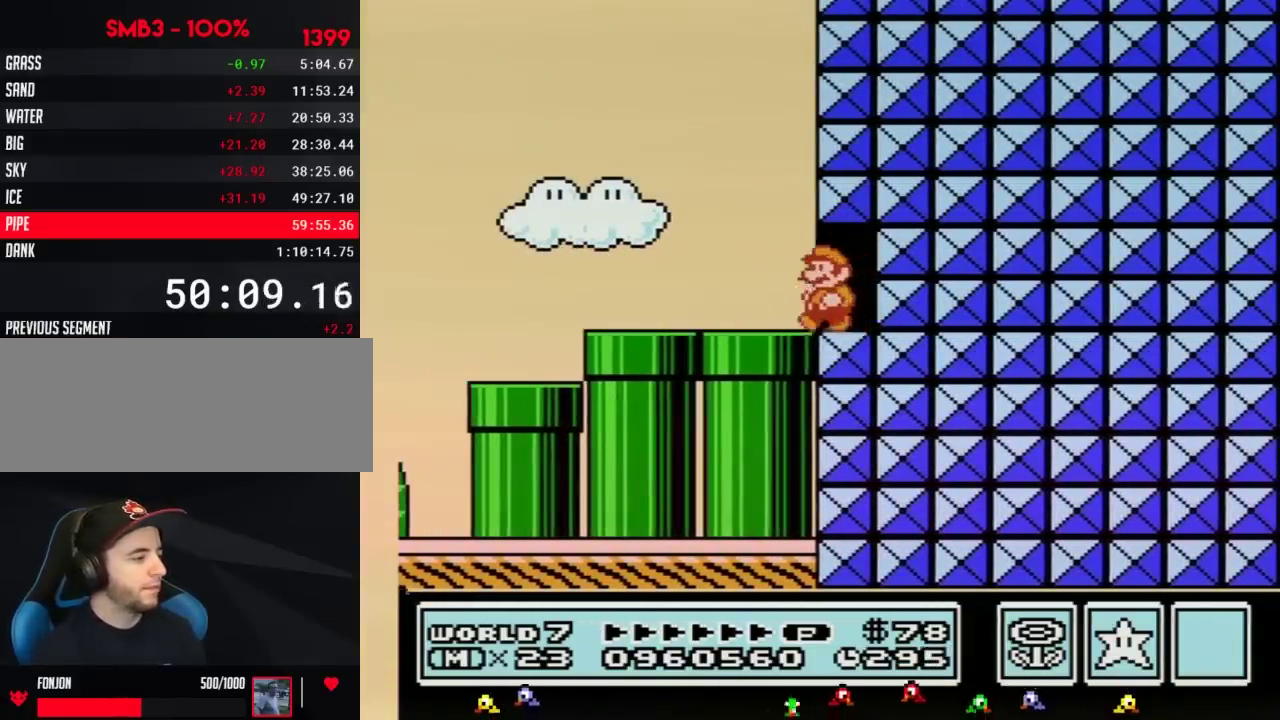
{"buttons": ["B", "DPAD_LEFT"], "events": []}
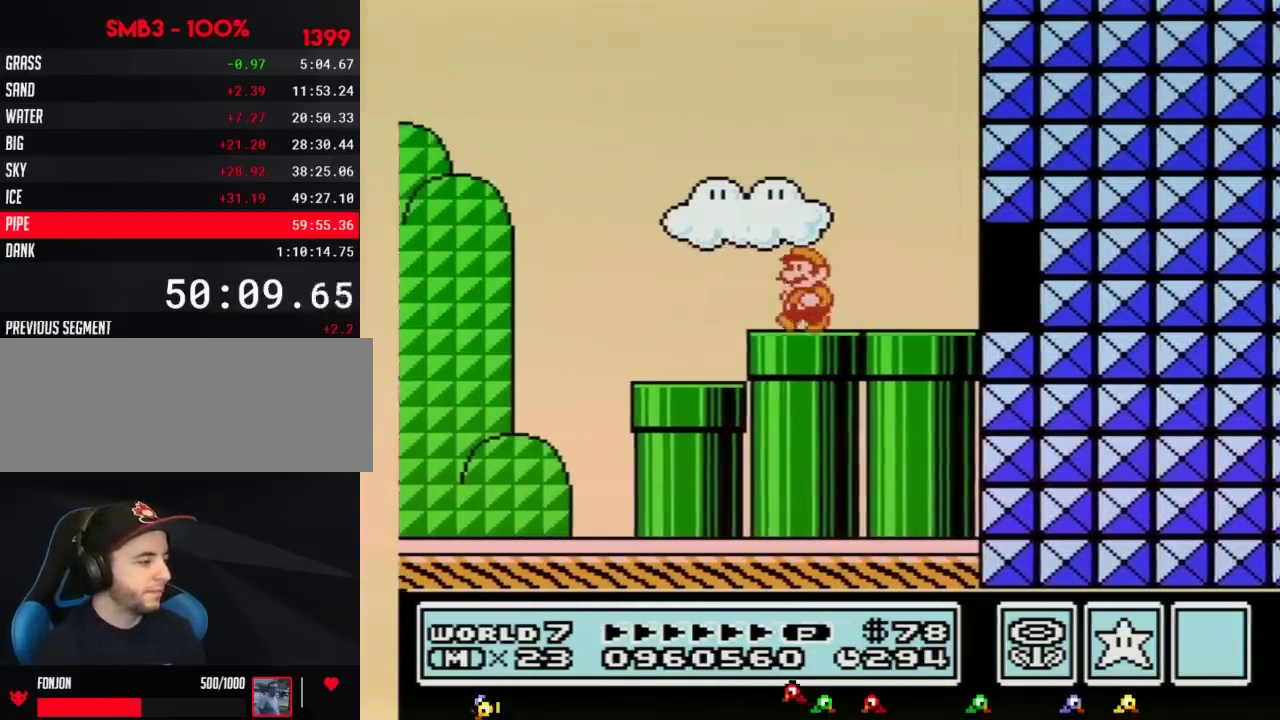
{"buttons": ["A", "B", "DPAD_RIGHT"], "events": [[217, "DPAD_LEFT", "up"], [283, "DPAD_RIGHT", "down"], [467, "A", "down"]]}
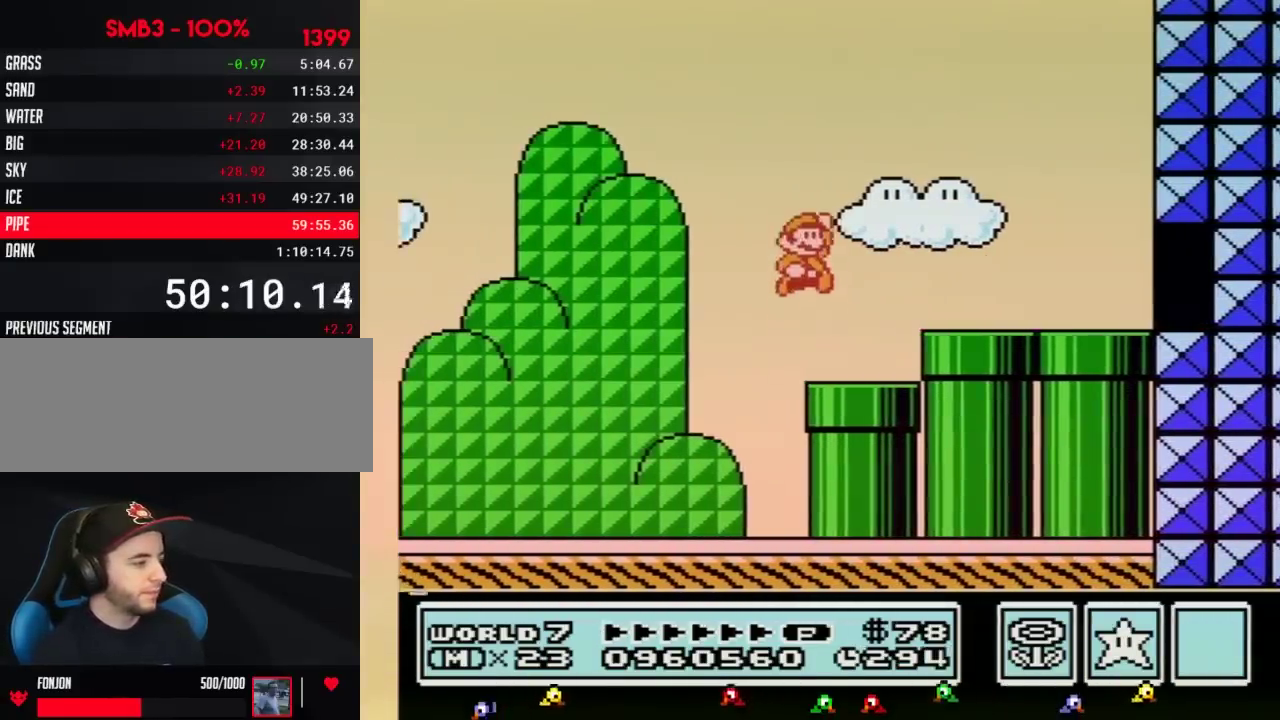
{"buttons": ["B", "DPAD_RIGHT"], "events": [[233, "A", "up"]]}
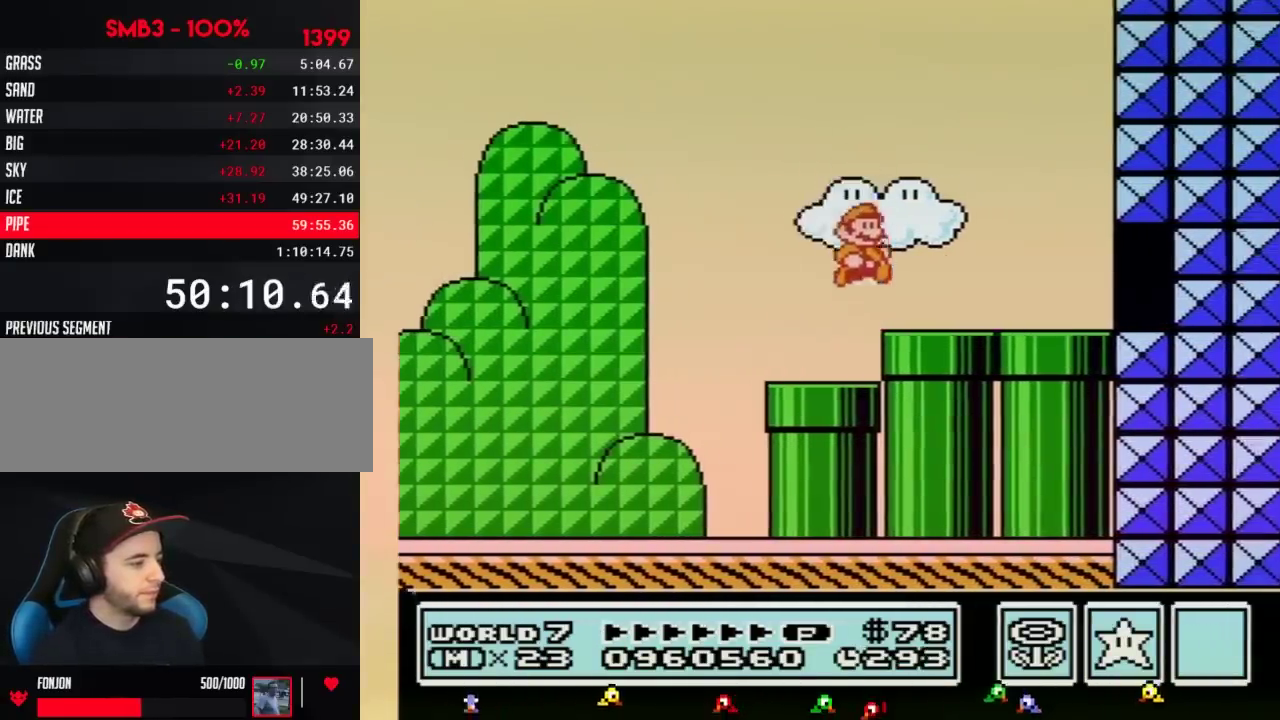
{"buttons": ["A", "B", "DPAD_DOWN"], "events": [[483, "DPAD_DOWN", "down"], [483, "DPAD_RIGHT", "up"], [500, "A", "down"]]}
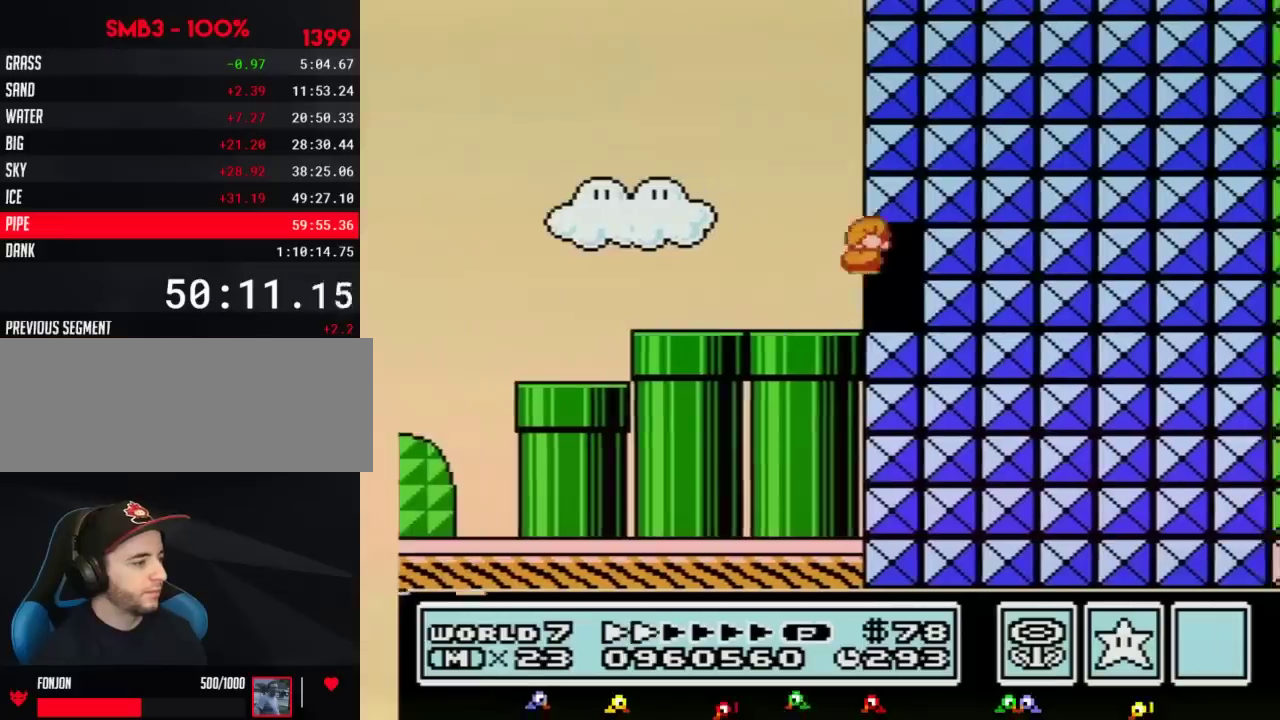
{"buttons": ["B", "DPAD_RIGHT"], "events": [[33, "DPAD_RIGHT", "down"], [67, "DPAD_DOWN", "up"], [100, "DPAD_UP", "down"], [350, "DPAD_UP", "up"], [450, "A", "up"]]}
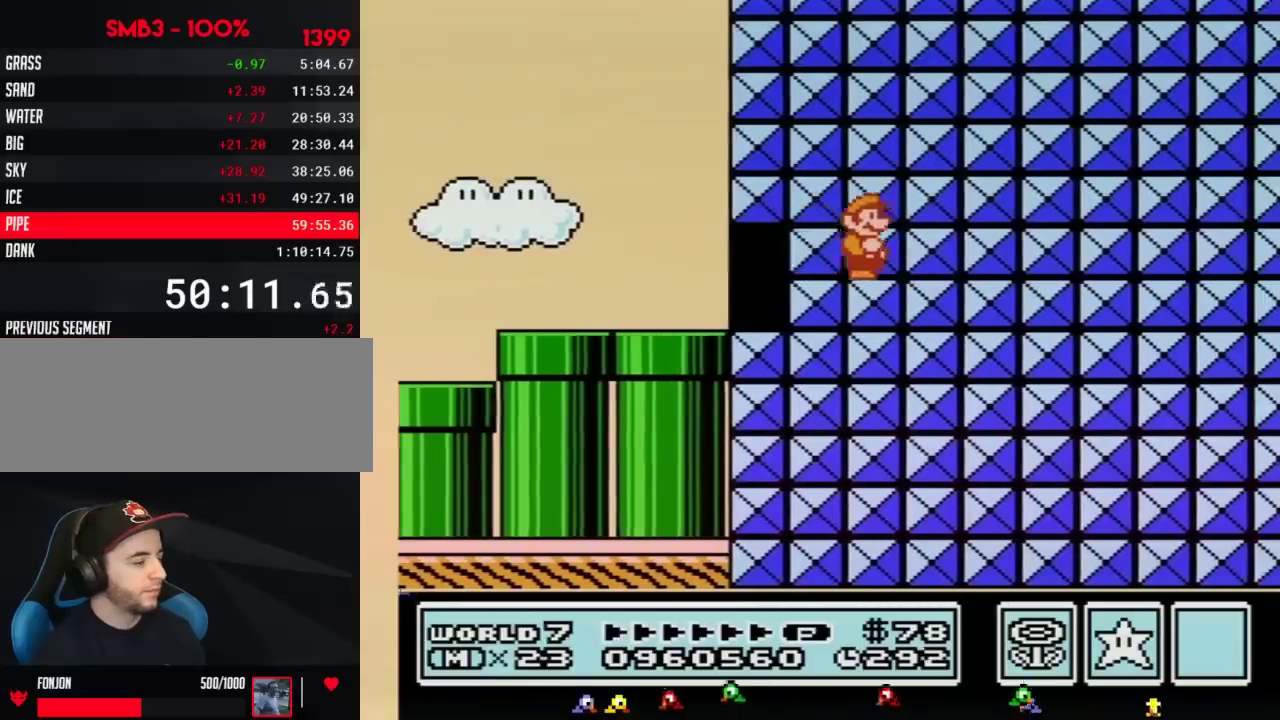
{"buttons": [], "events": [[33, "B", "up"], [83, "DPAD_RIGHT", "up"]]}
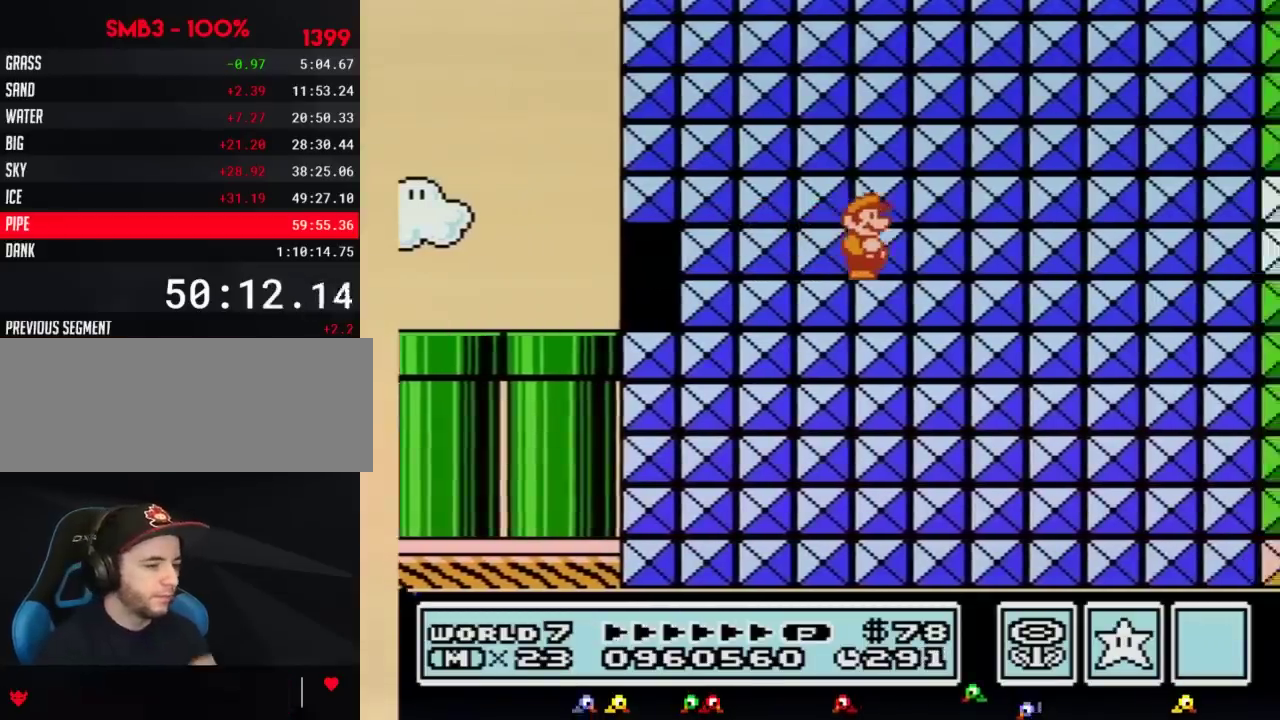
{"buttons": [], "events": []}
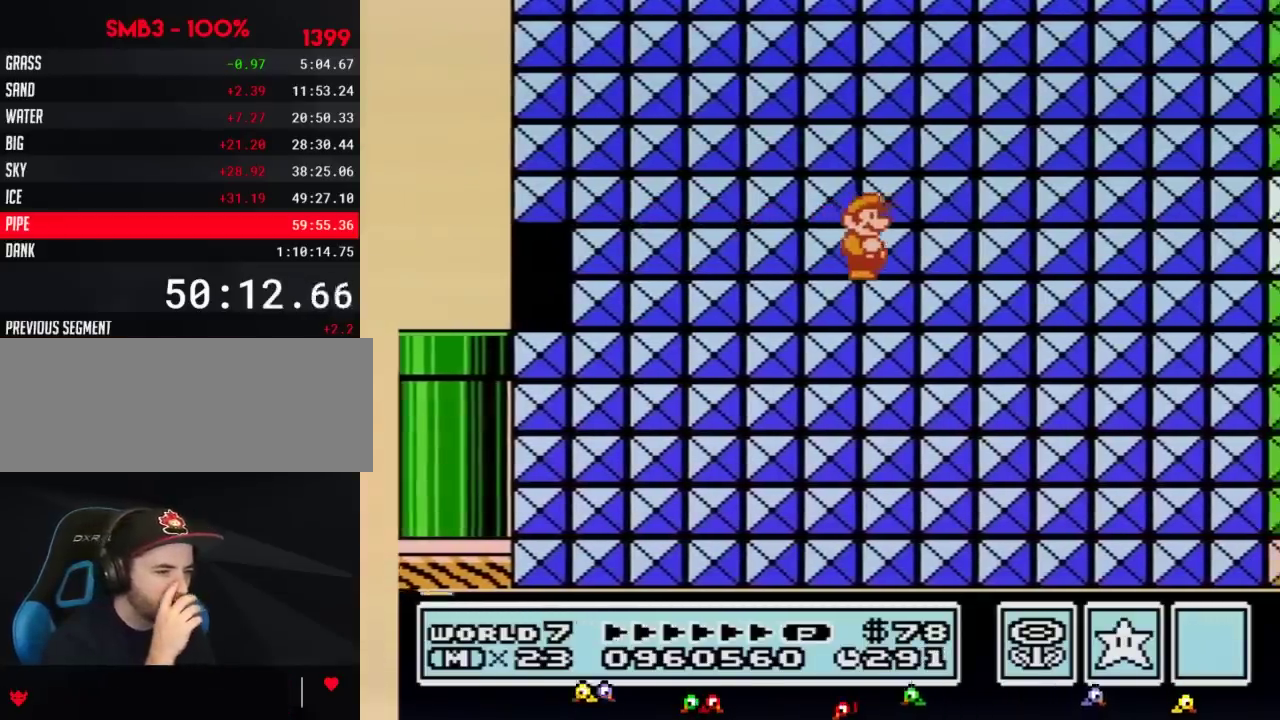
{"buttons": [], "events": []}
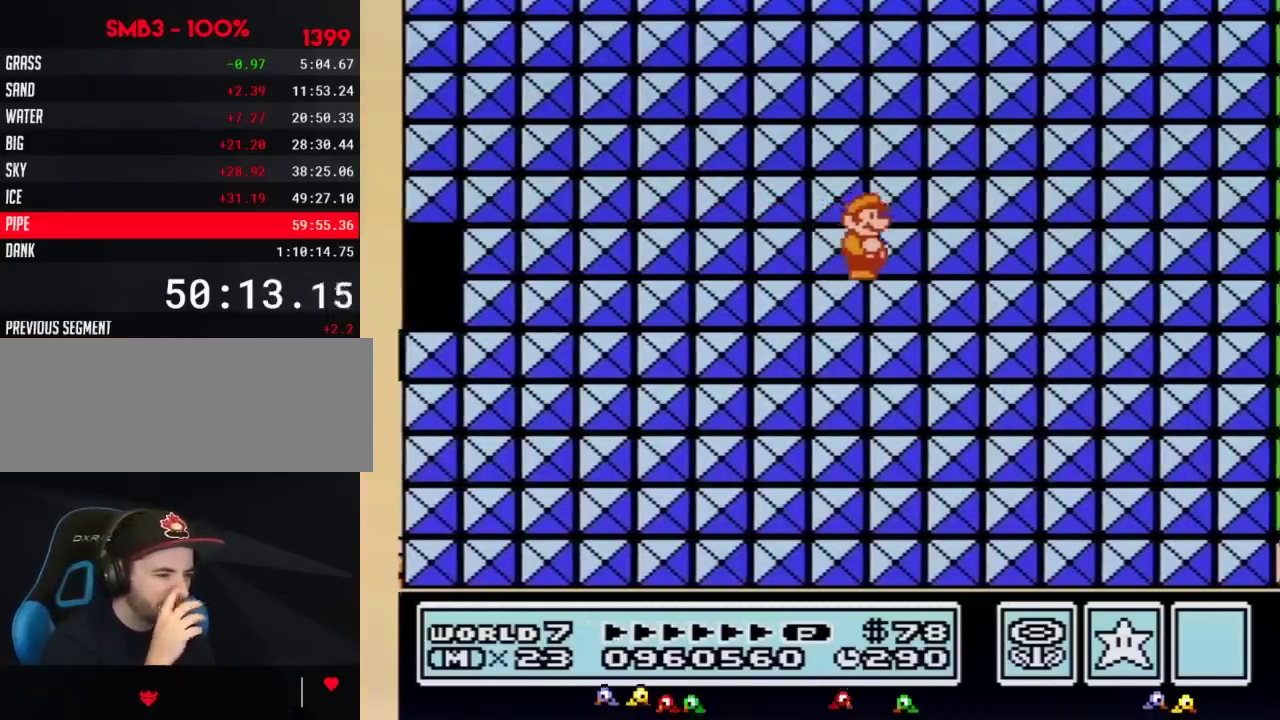
{"buttons": [], "events": []}
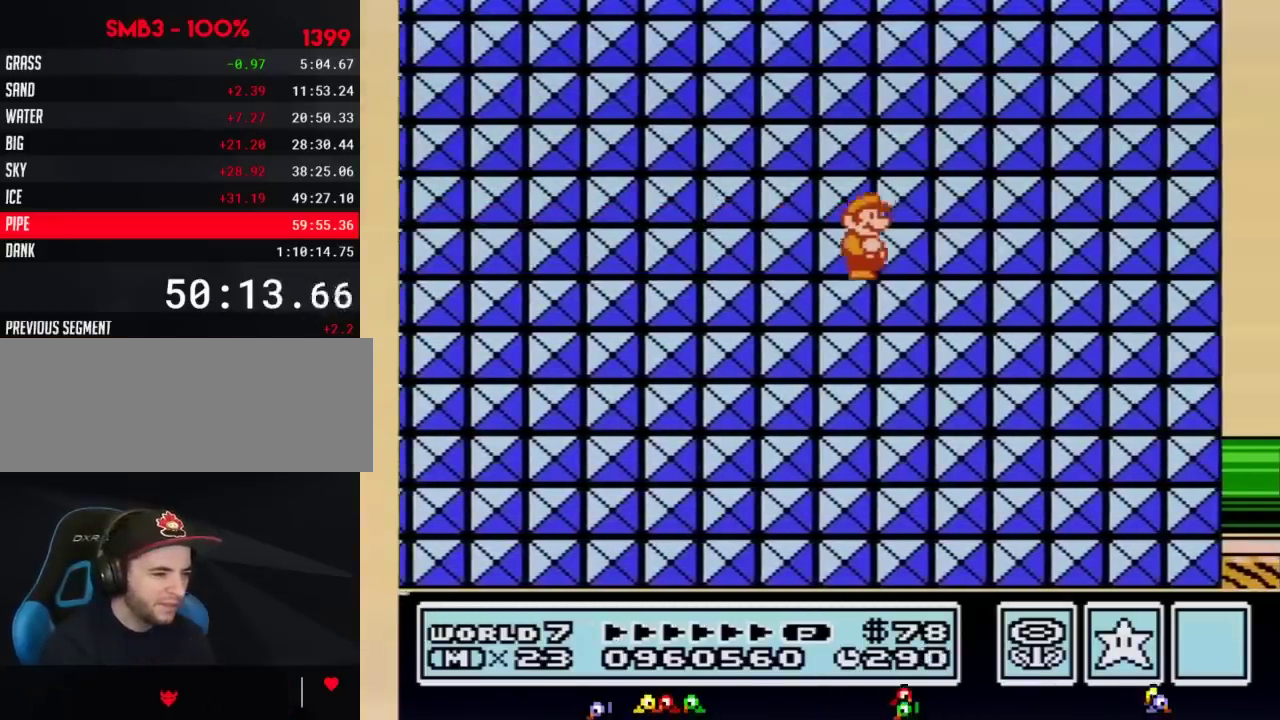
{"buttons": [], "events": []}
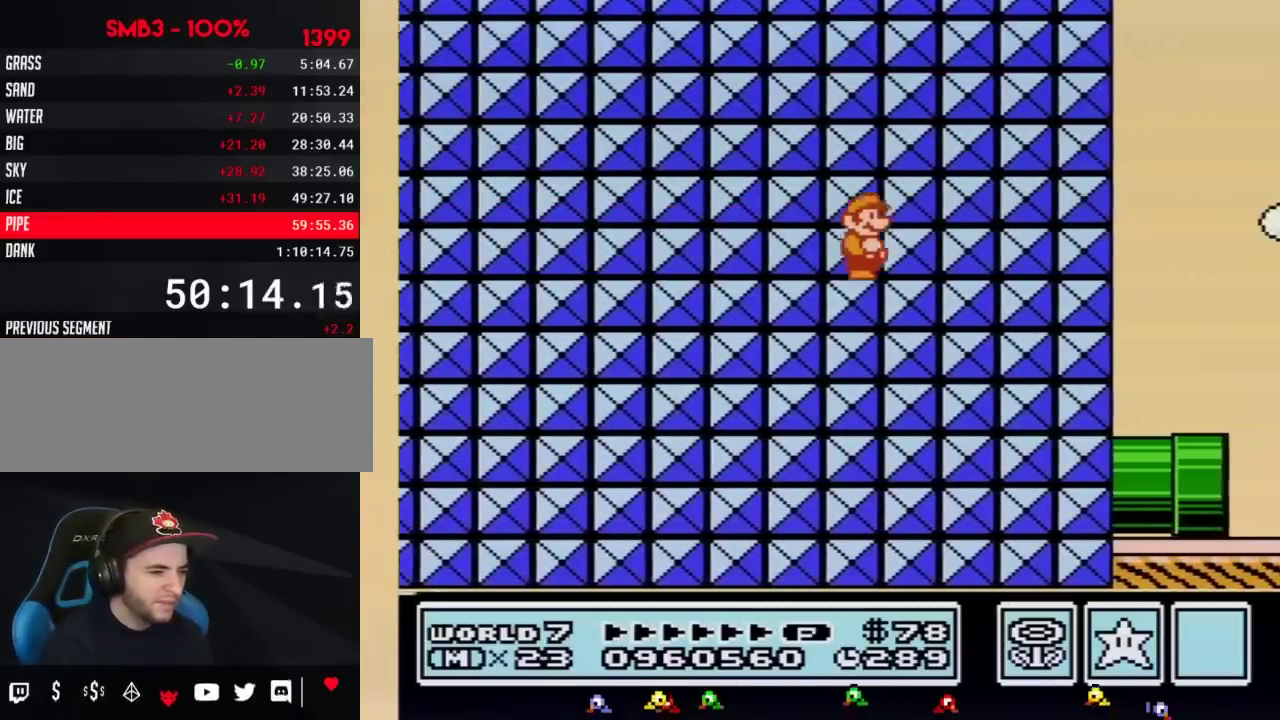
{"buttons": [], "events": []}
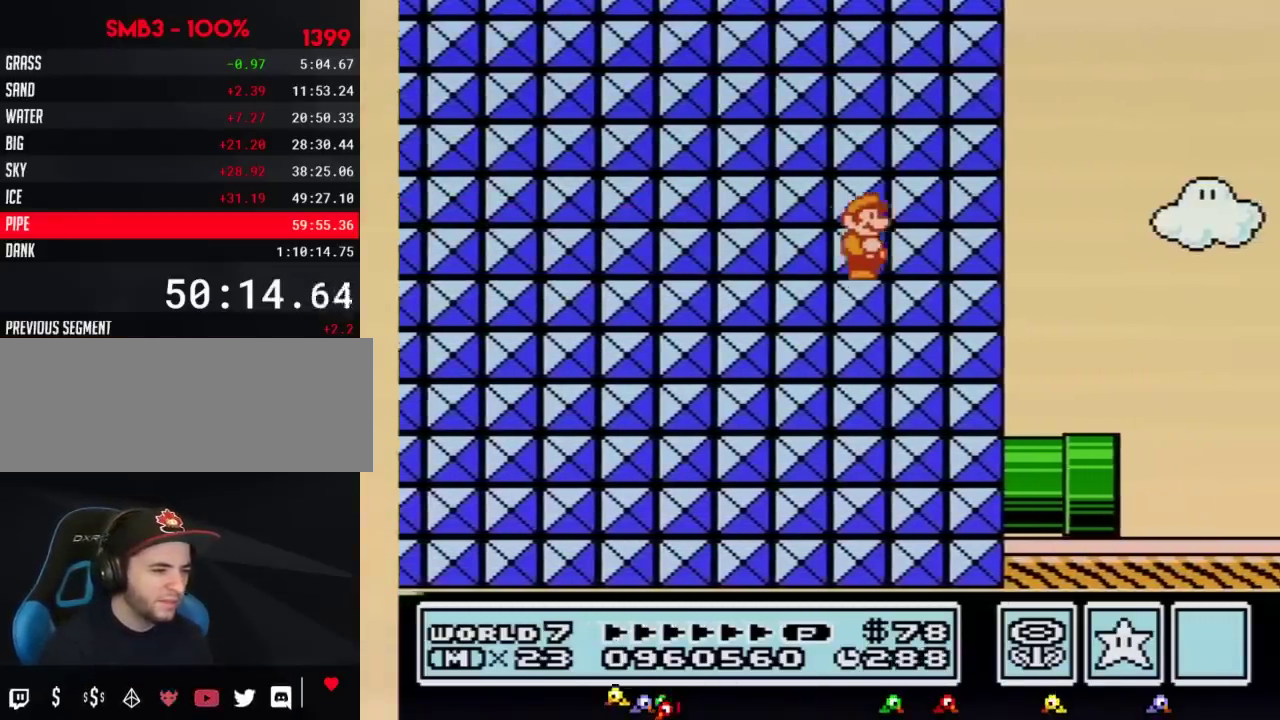
{"buttons": ["B", "DPAD_RIGHT"], "events": [[267, "B", "down"], [417, "DPAD_RIGHT", "down"]]}
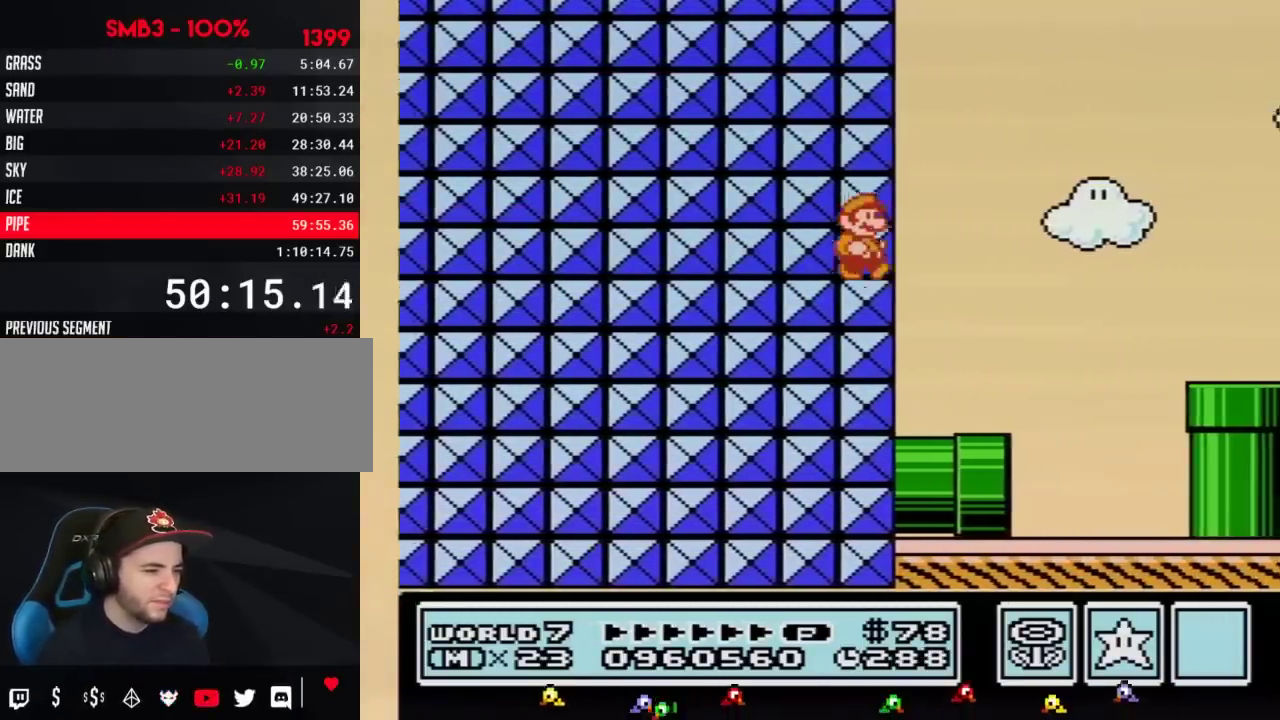
{"buttons": ["B", "DPAD_RIGHT"], "events": []}
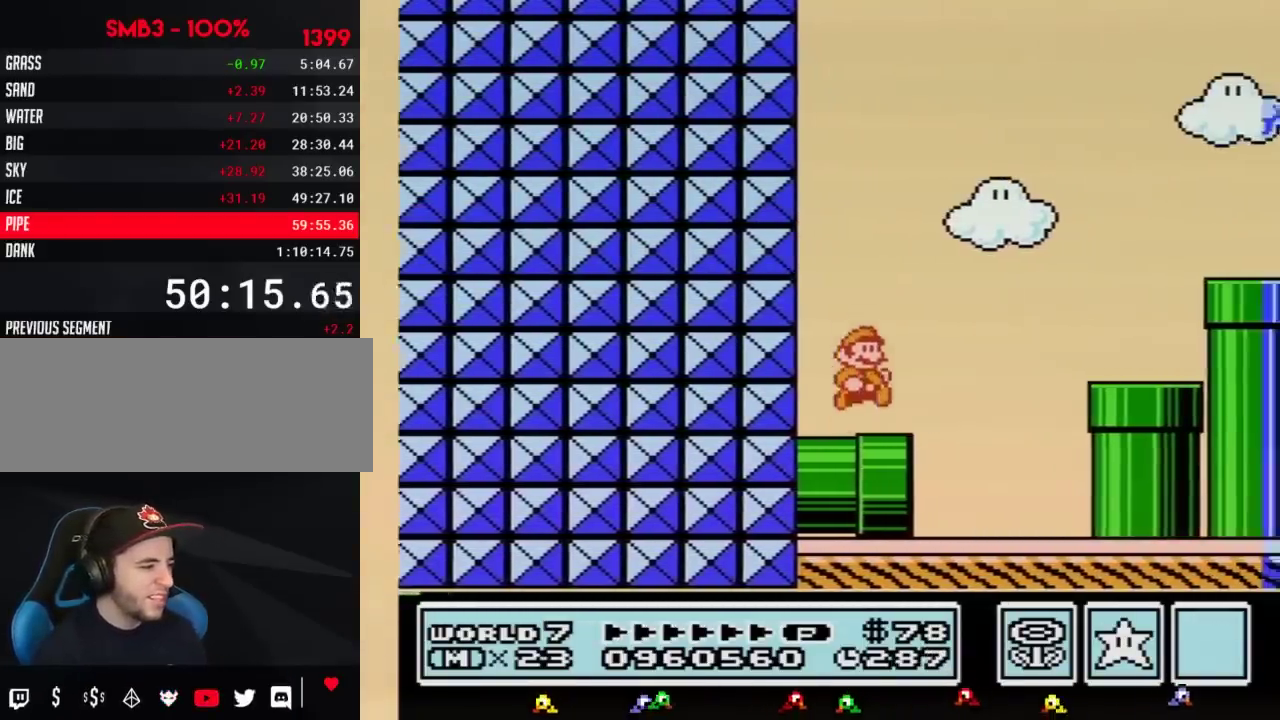
{"buttons": ["A", "B", "DPAD_RIGHT"], "events": [[200, "A", "down"]]}
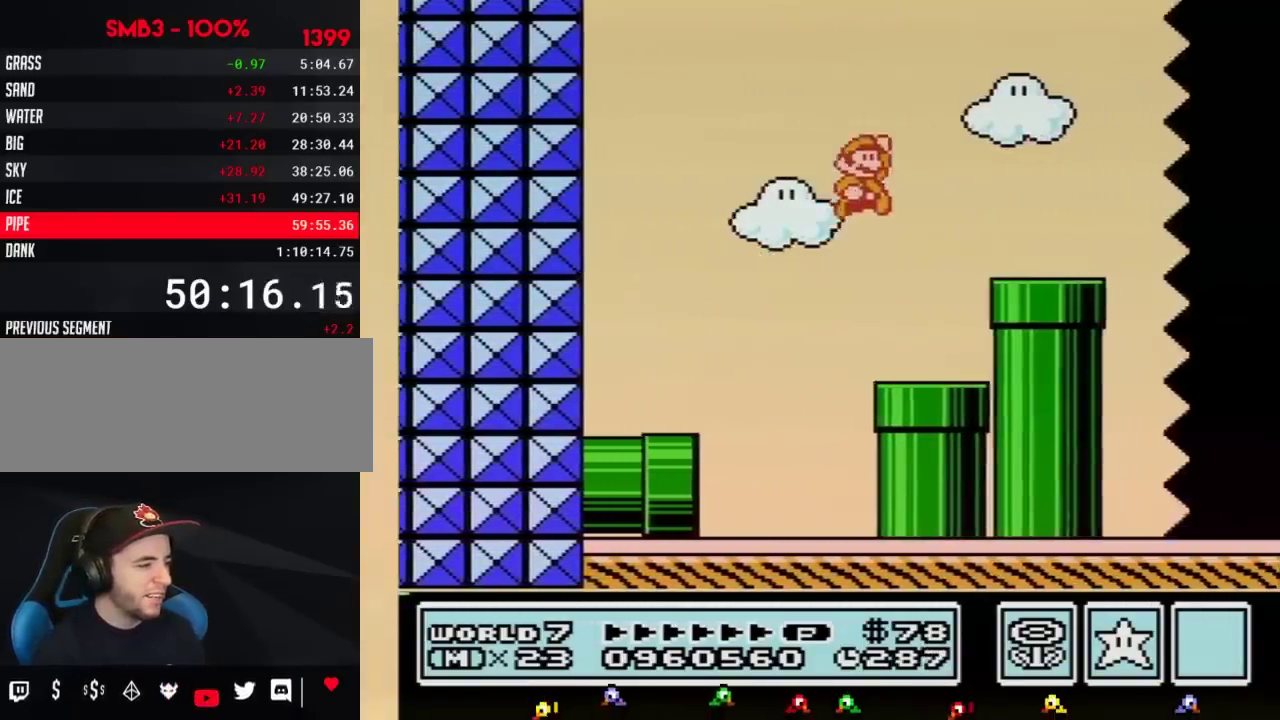
{"buttons": ["B", "DPAD_RIGHT"], "events": [[417, "A", "up"]]}
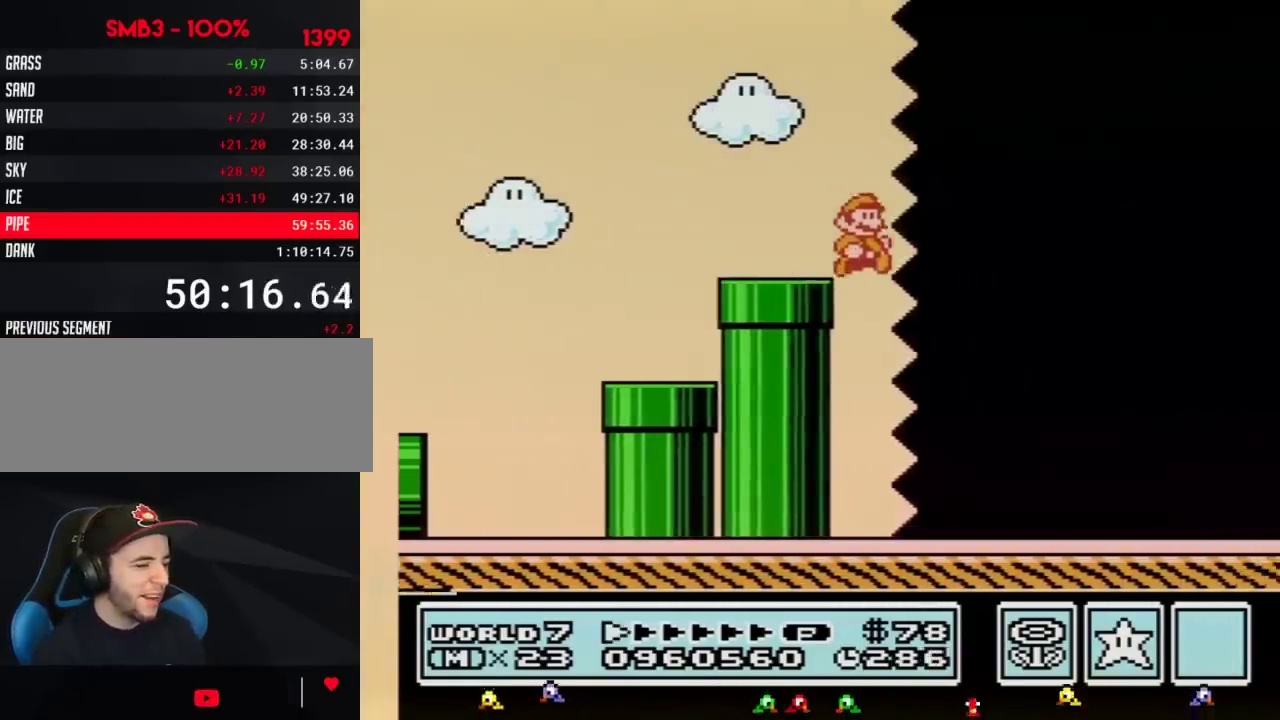
{"buttons": ["B", "DPAD_RIGHT"], "events": []}
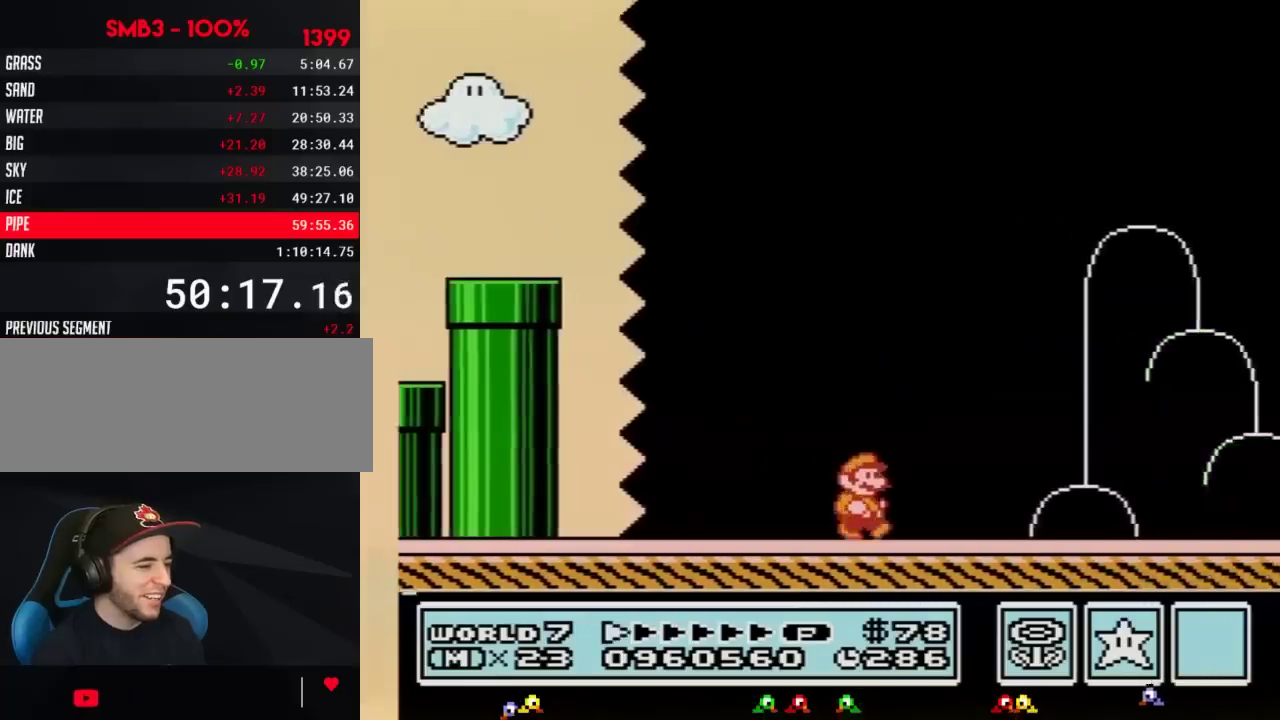
{"buttons": ["B", "DPAD_RIGHT"], "events": []}